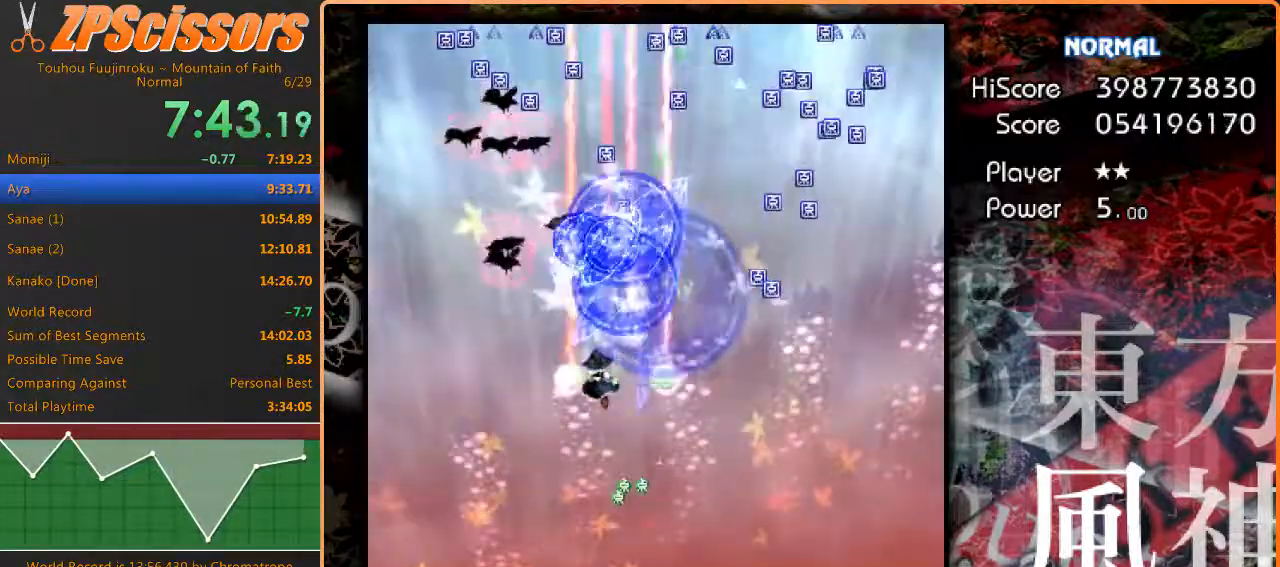
Gameplay with keyboard; each line is a JSON object with the keys held at the frame after it. "events" lists presses ("down") and releases ("up") of "c", "ctrl", "down", "escape", "left", "right", "shift", "up" and "x" between this image and that frame as [ms after this image, input, new state], when the widget could be followed in between. No other keys are recorded. Mouse input is not recorded. Not read: z.
{"keys": ["left", "up"], "events": [[250, "up", "down"]]}
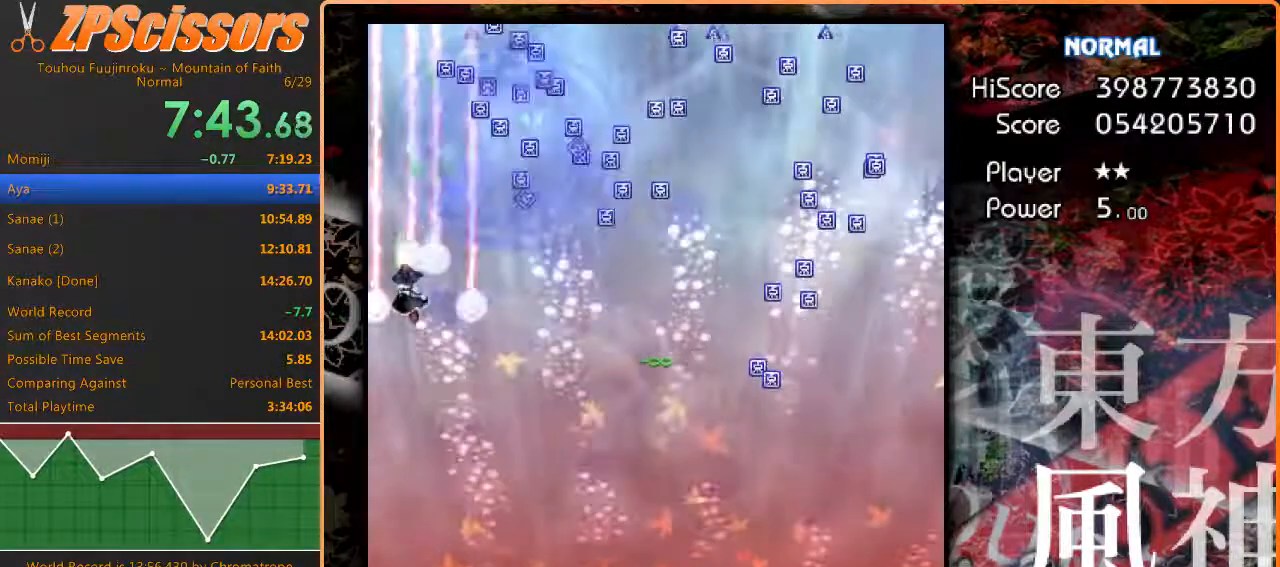
{"keys": ["up"], "events": [[117, "left", "up"]]}
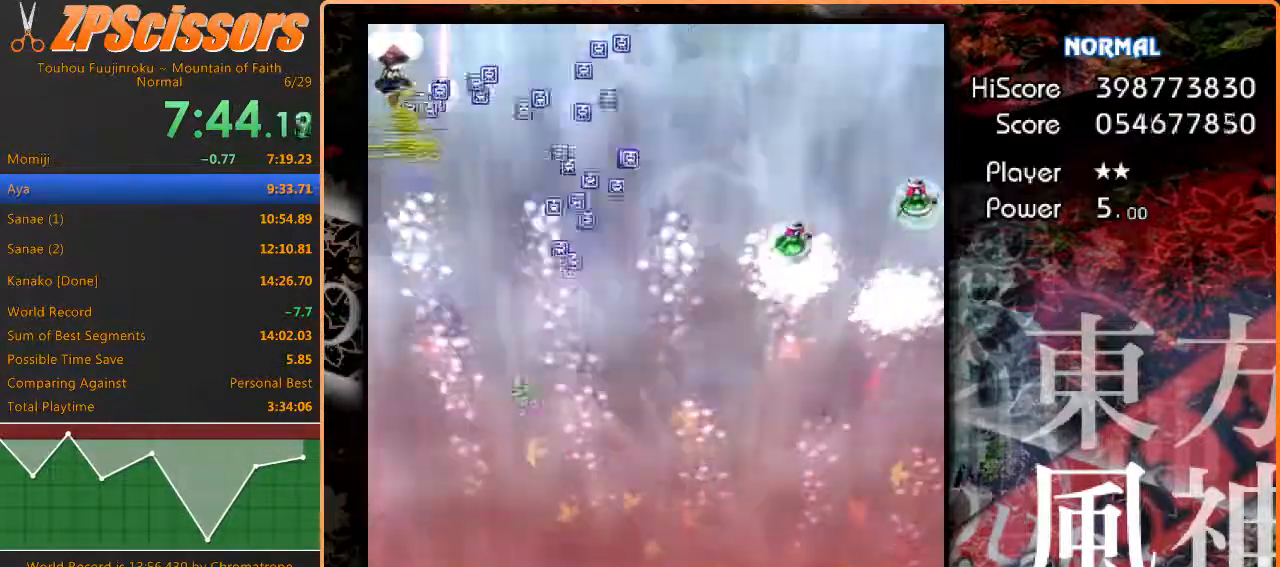
{"keys": ["down"], "events": [[50, "up", "up"], [183, "right", "down"], [233, "down", "down"], [383, "right", "up"]]}
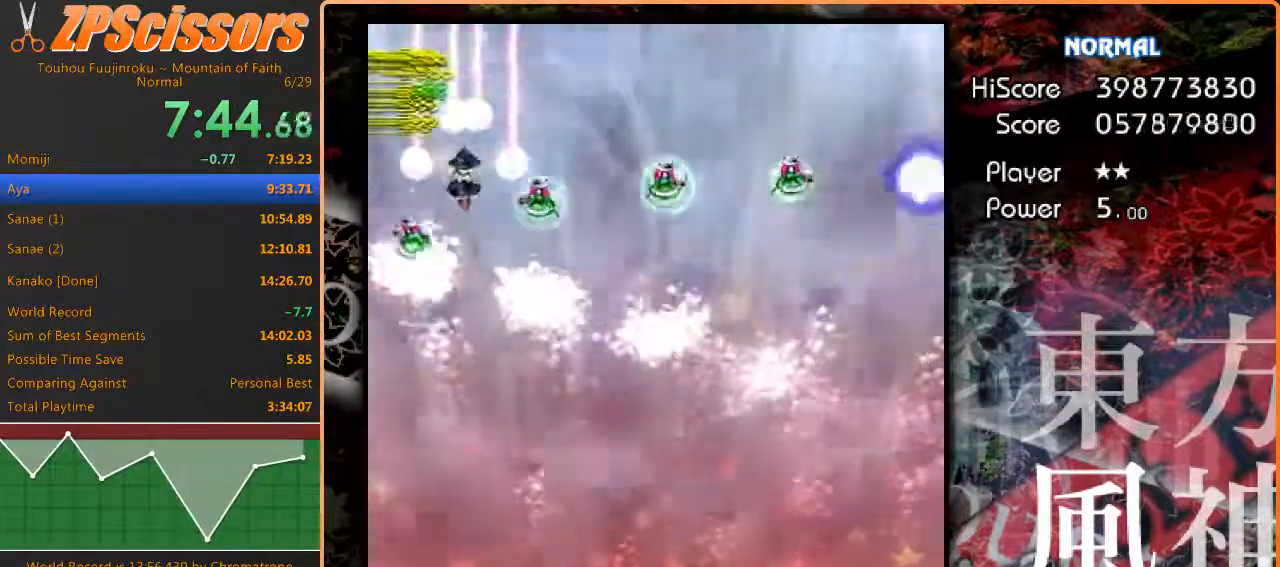
{"keys": ["down", "left"], "events": [[417, "left", "down"]]}
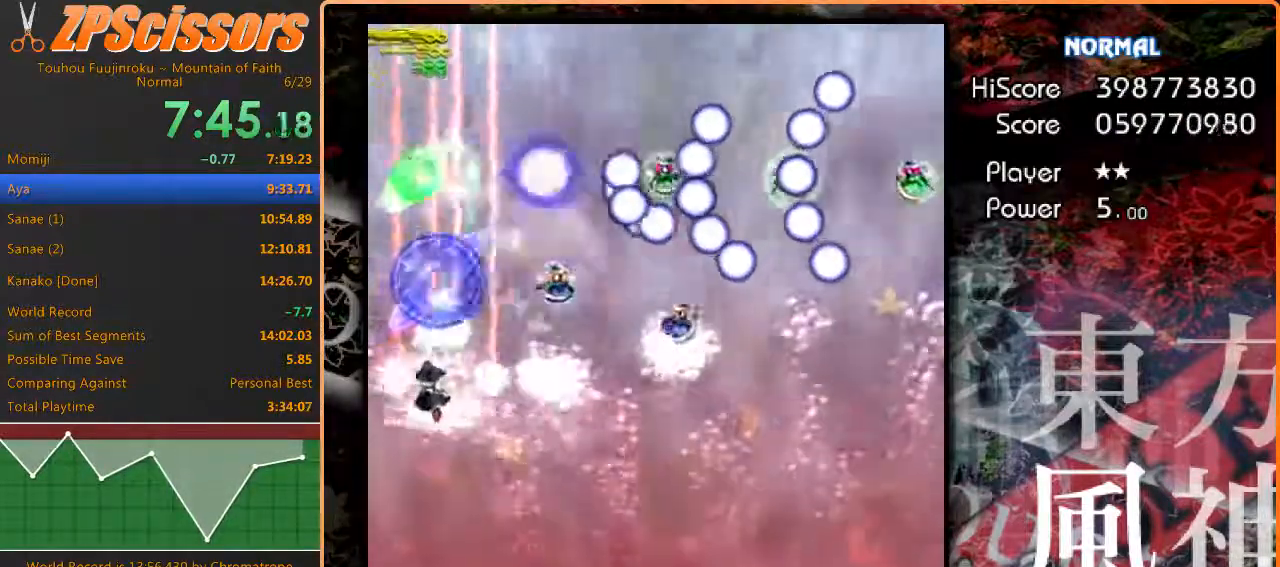
{"keys": ["down", "right"], "events": [[133, "left", "up"], [200, "right", "down"]]}
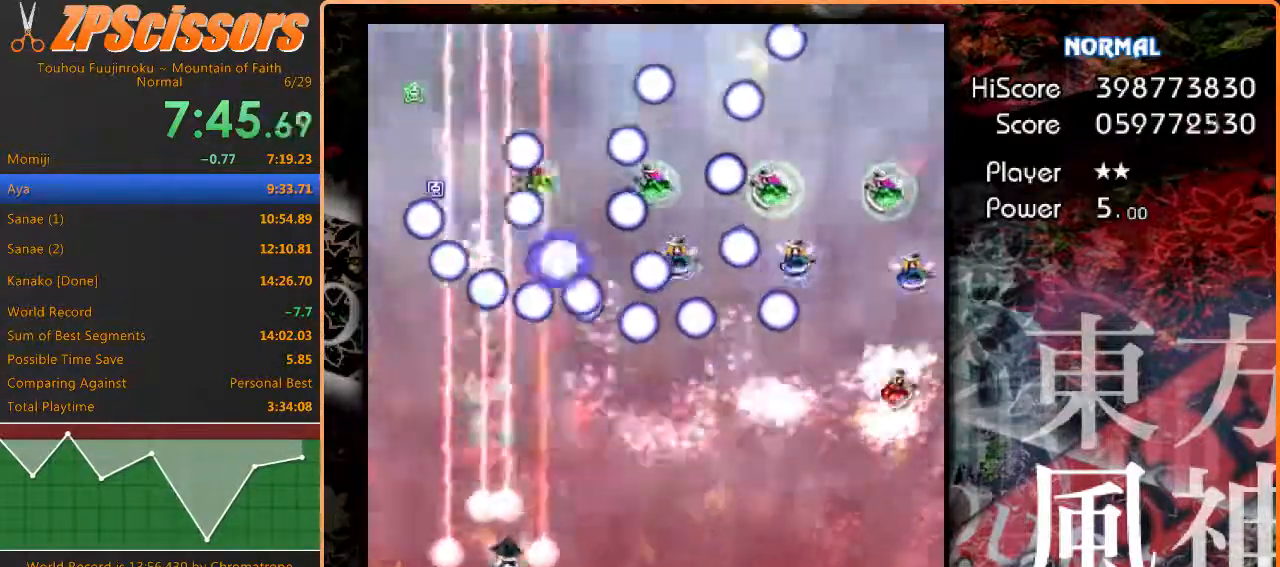
{"keys": ["down", "right"], "events": []}
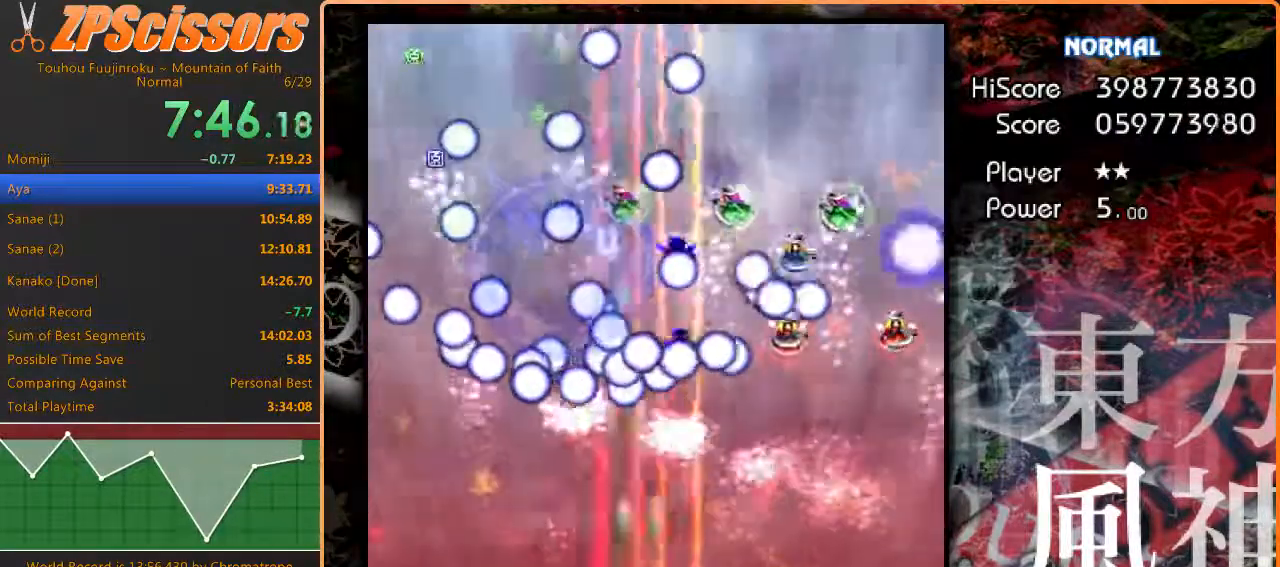
{"keys": ["right"], "events": [[50, "down", "up"]]}
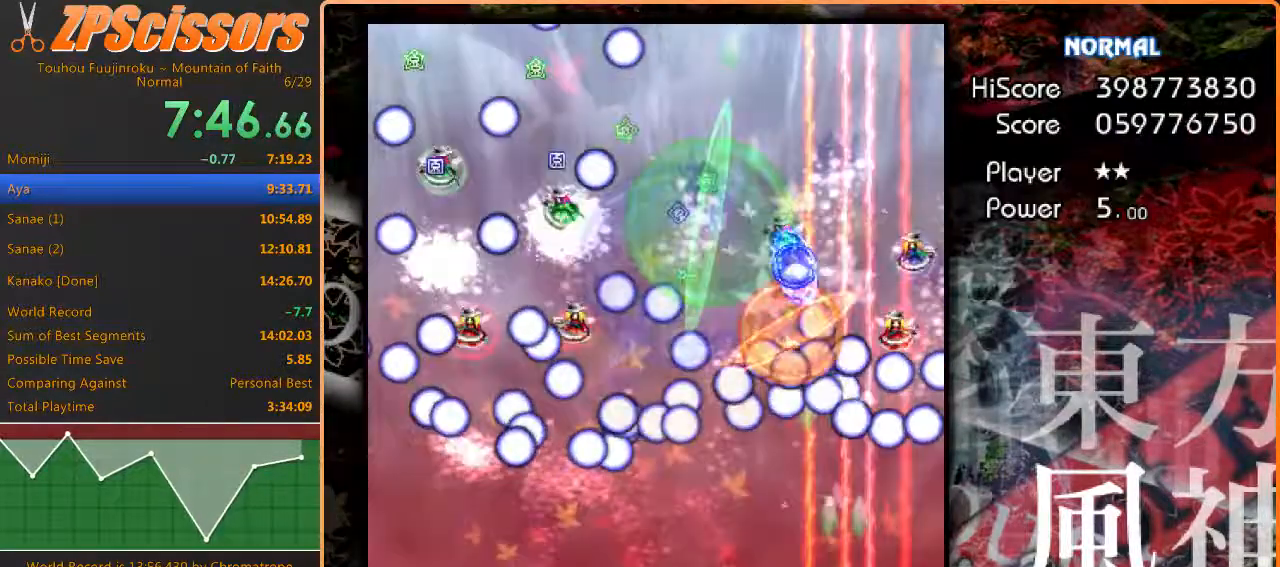
{"keys": ["left"], "events": [[133, "down", "down"], [200, "right", "up"], [217, "left", "down"], [283, "down", "up"]]}
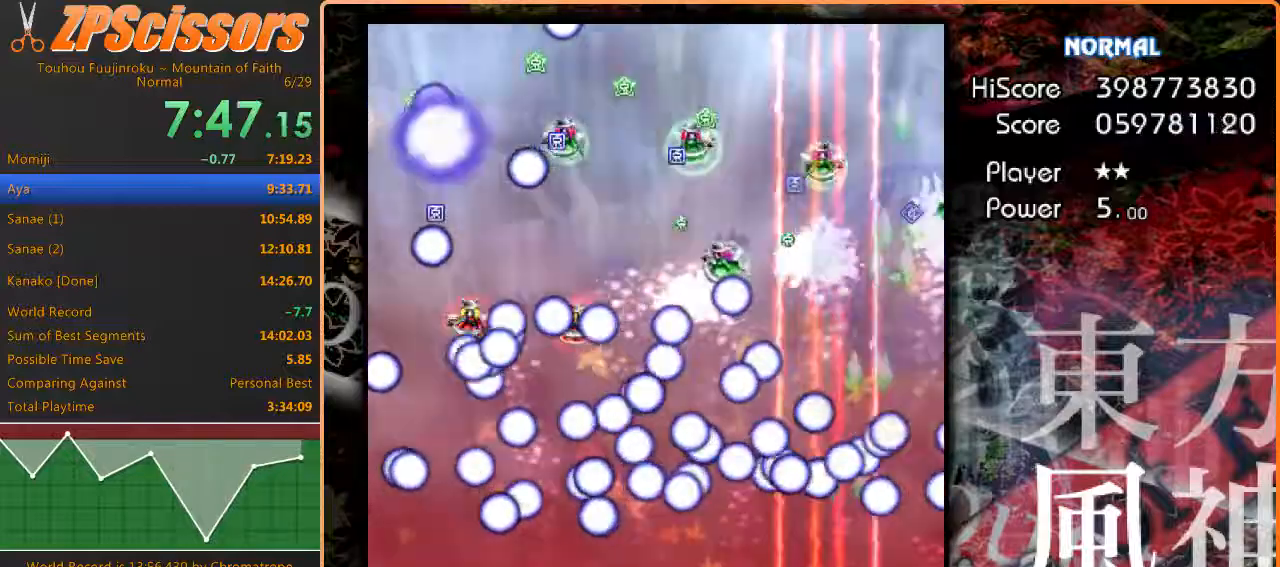
{"keys": ["left"], "events": []}
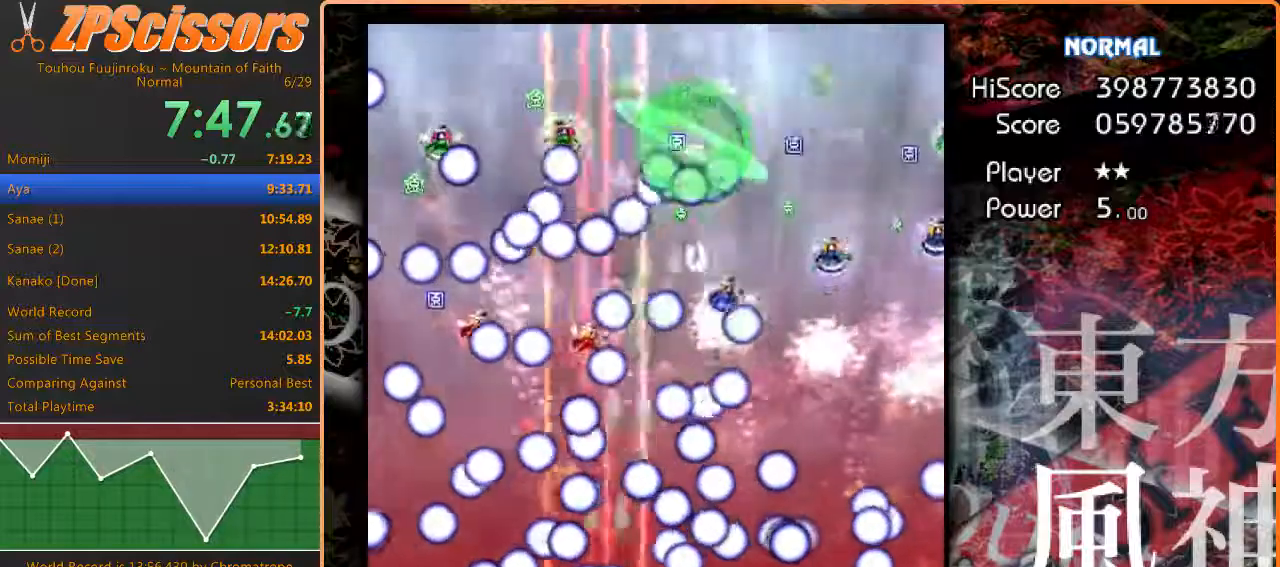
{"keys": ["shift"], "events": [[50, "shift", "down"], [233, "left", "up"]]}
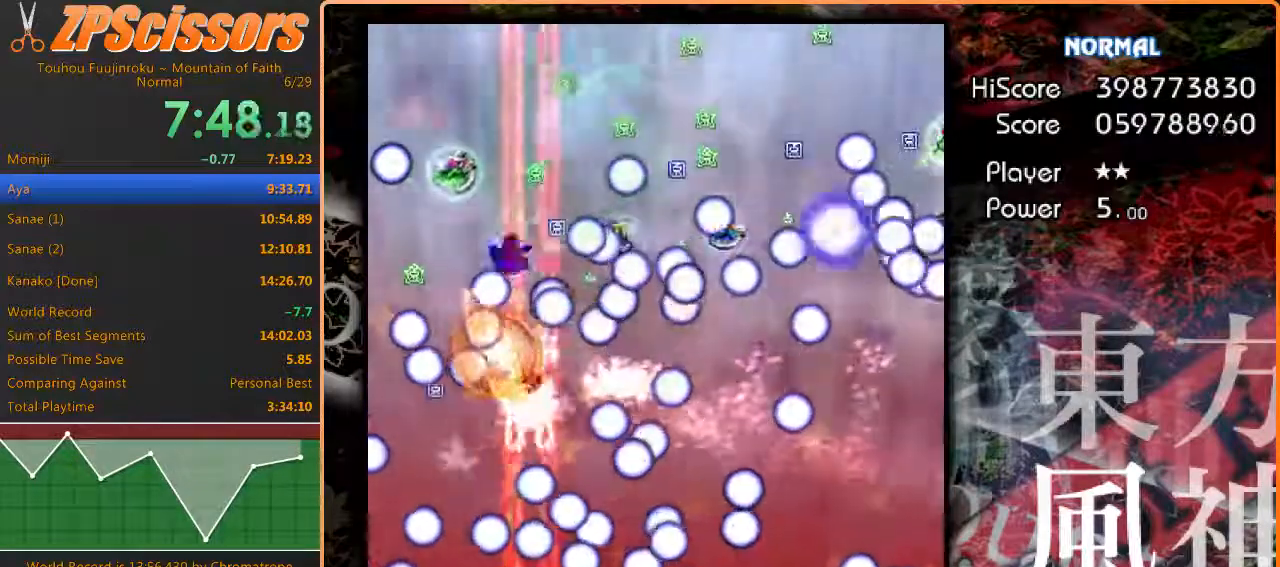
{"keys": ["shift"], "events": [[183, "right", "down"], [317, "right", "up"]]}
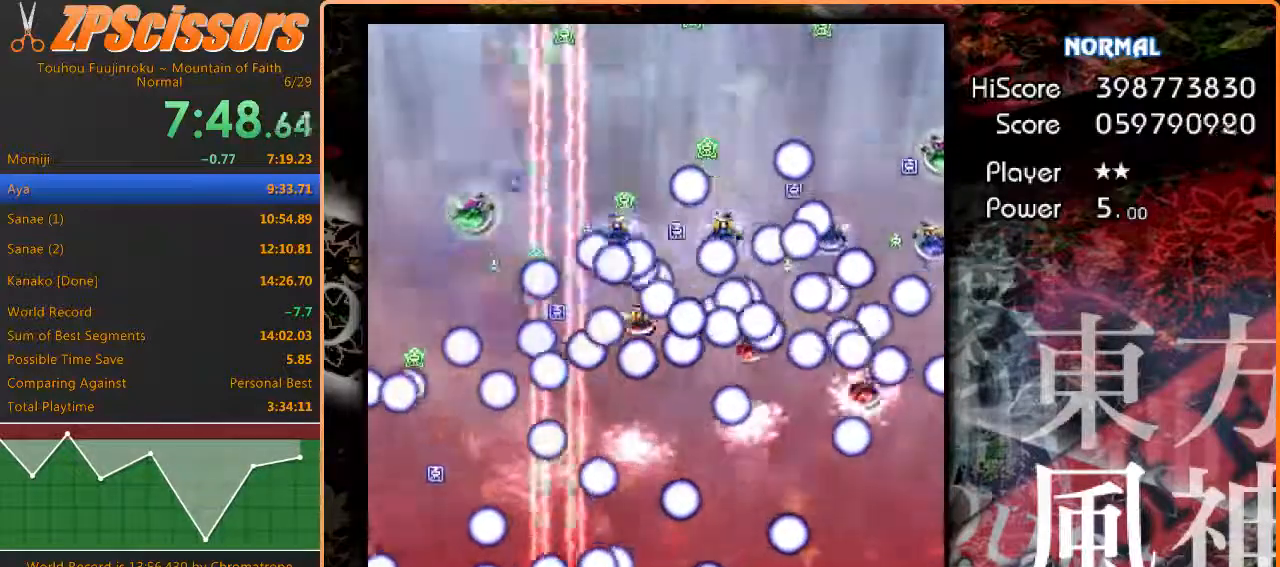
{"keys": ["shift"], "events": [[83, "left", "down"], [167, "left", "up"]]}
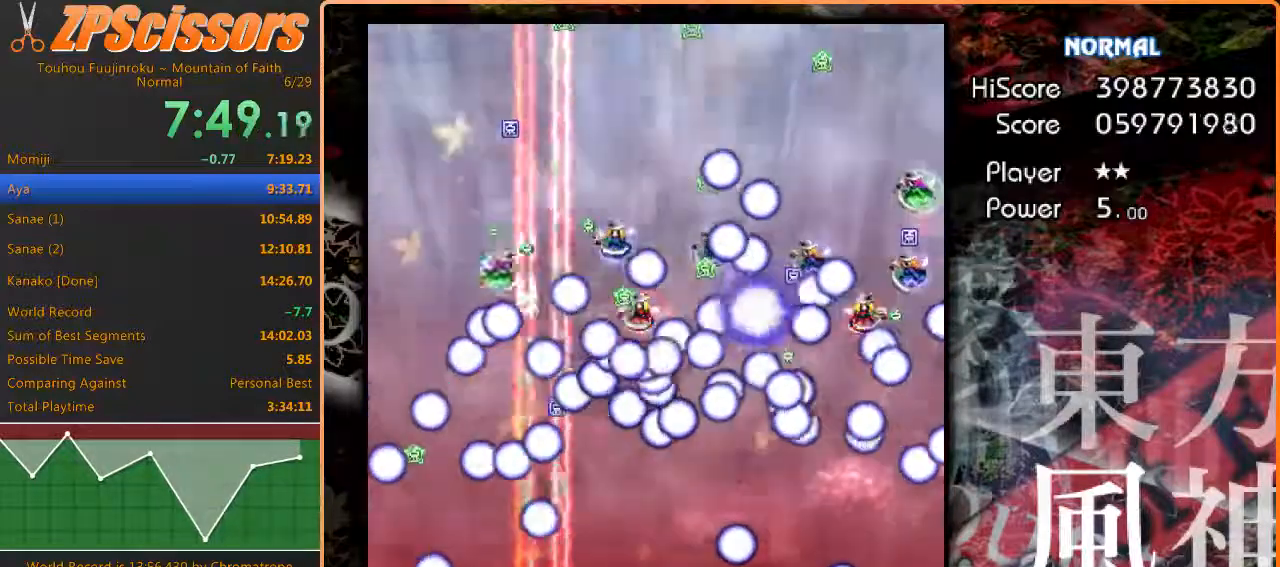
{"keys": ["right", "shift"], "events": [[50, "right", "down"], [183, "up", "down"], [283, "right", "up"], [417, "right", "down"], [483, "up", "up"]]}
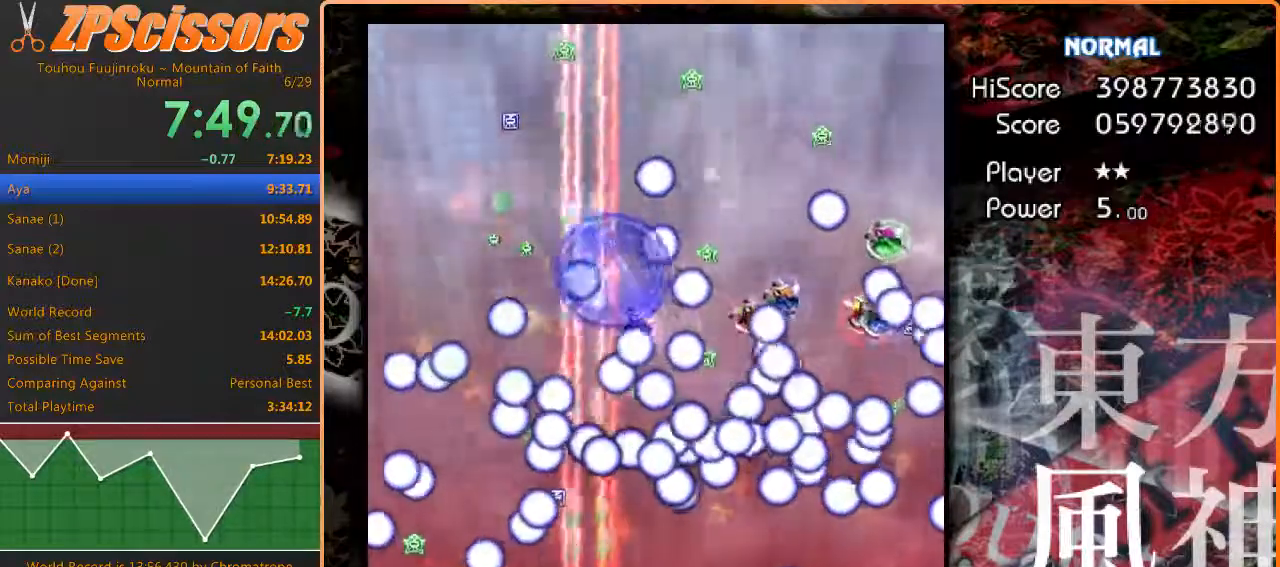
{"keys": ["left", "shift"], "events": [[17, "right", "up"], [50, "left", "down"], [133, "down", "down"], [267, "down", "up"]]}
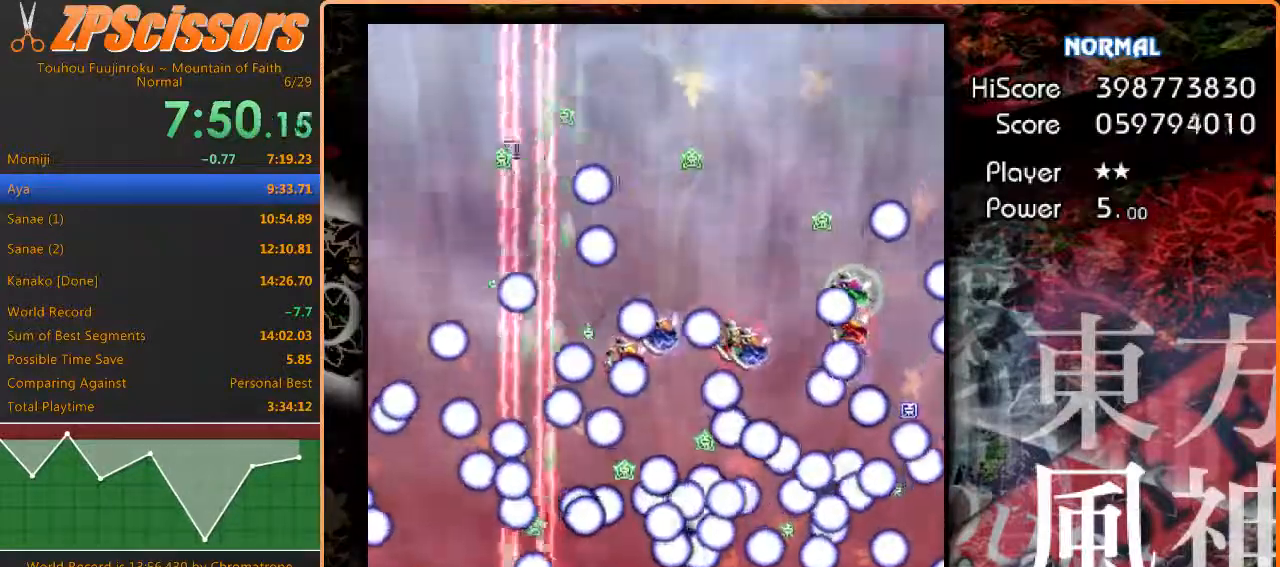
{"keys": ["shift"], "events": [[100, "up", "down"], [267, "right", "down"], [300, "left", "up"], [383, "up", "up"], [433, "right", "up"]]}
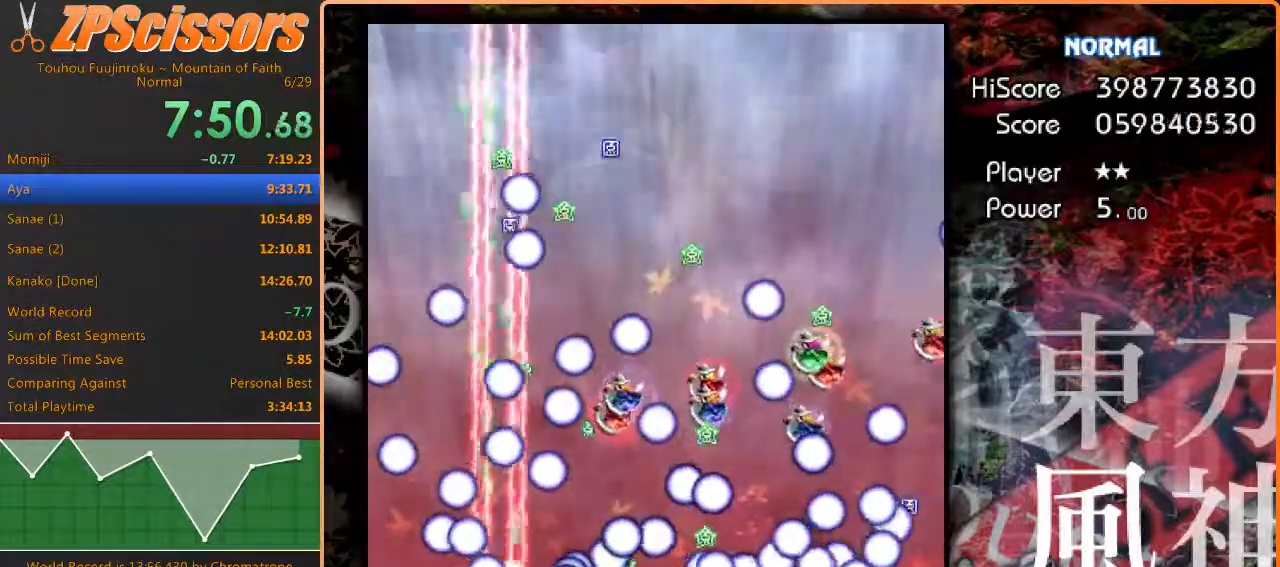
{"keys": ["shift", "up"], "events": [[133, "right", "down"], [167, "up", "down"], [250, "right", "up"]]}
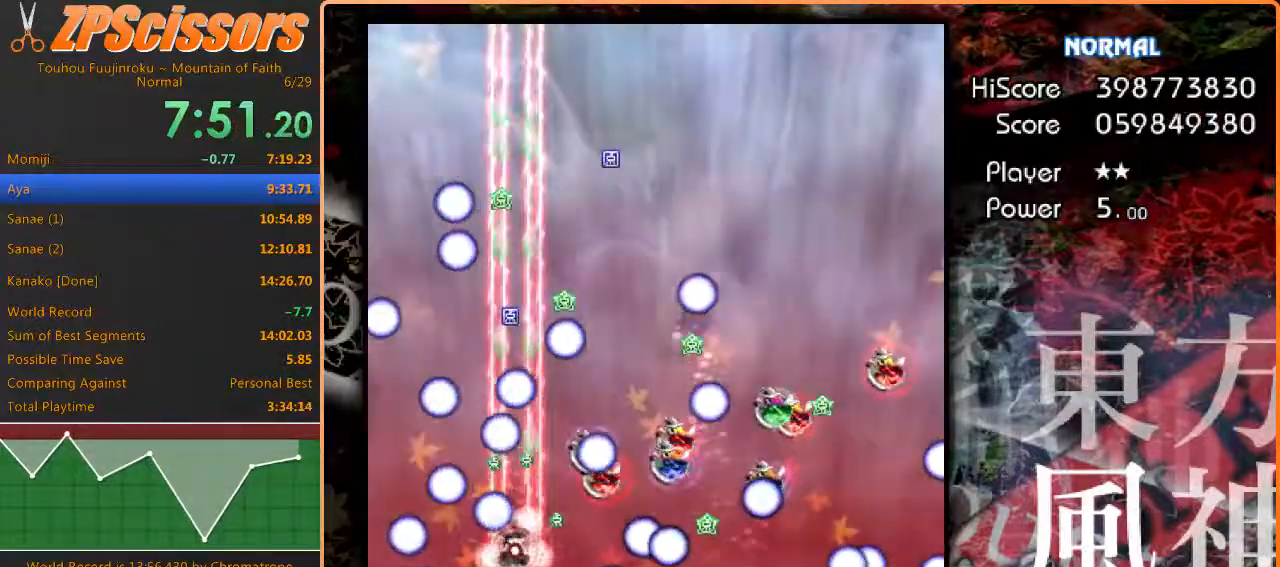
{"keys": ["shift"], "events": [[33, "right", "down"], [100, "up", "up"], [133, "down", "down"], [150, "right", "up"], [317, "down", "up"]]}
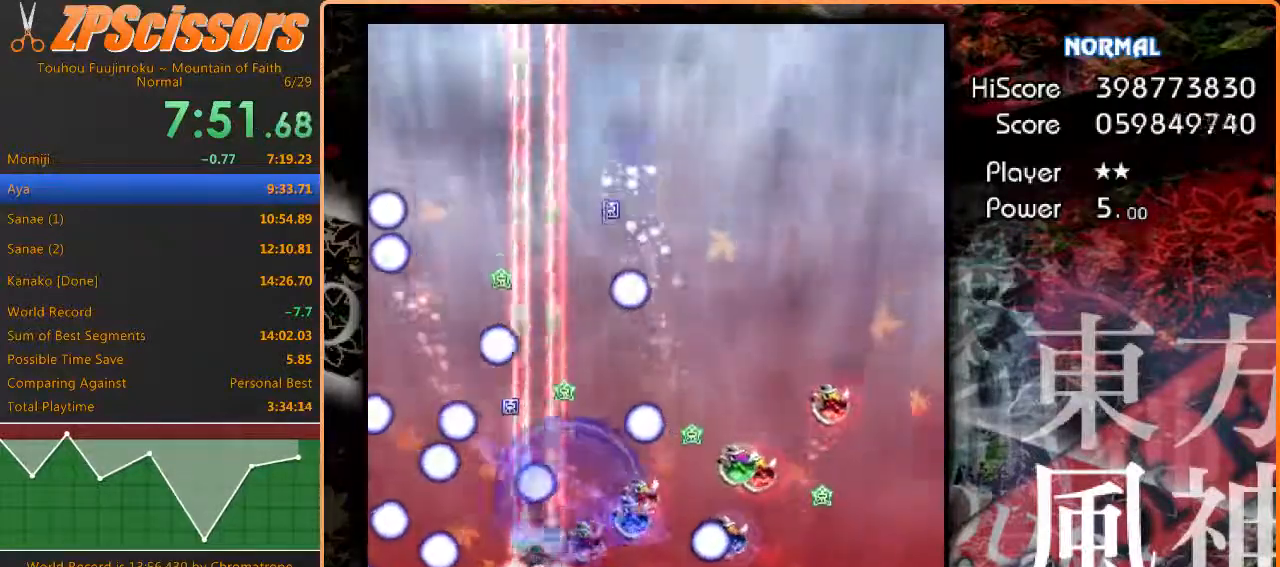
{"keys": ["right", "shift", "up"], "events": [[33, "up", "down"], [67, "left", "down"], [167, "left", "up"], [233, "up", "up"], [383, "right", "down"], [450, "up", "down"]]}
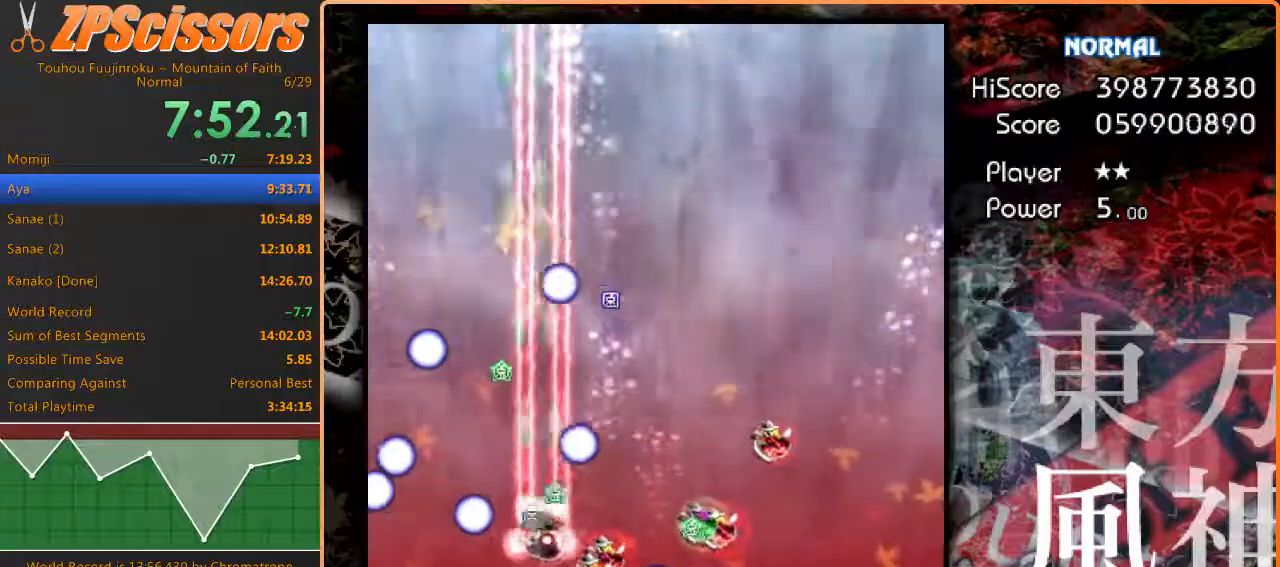
{"keys": ["up"], "events": [[150, "shift", "up"], [350, "right", "up"]]}
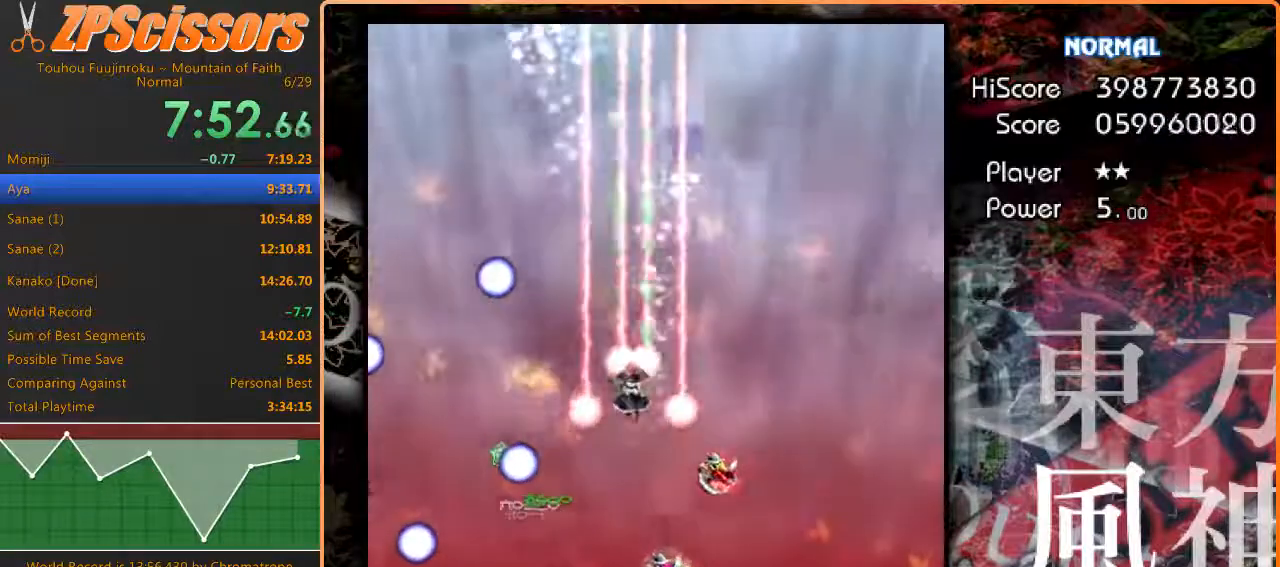
{"keys": ["left", "up"], "events": [[433, "left", "down"]]}
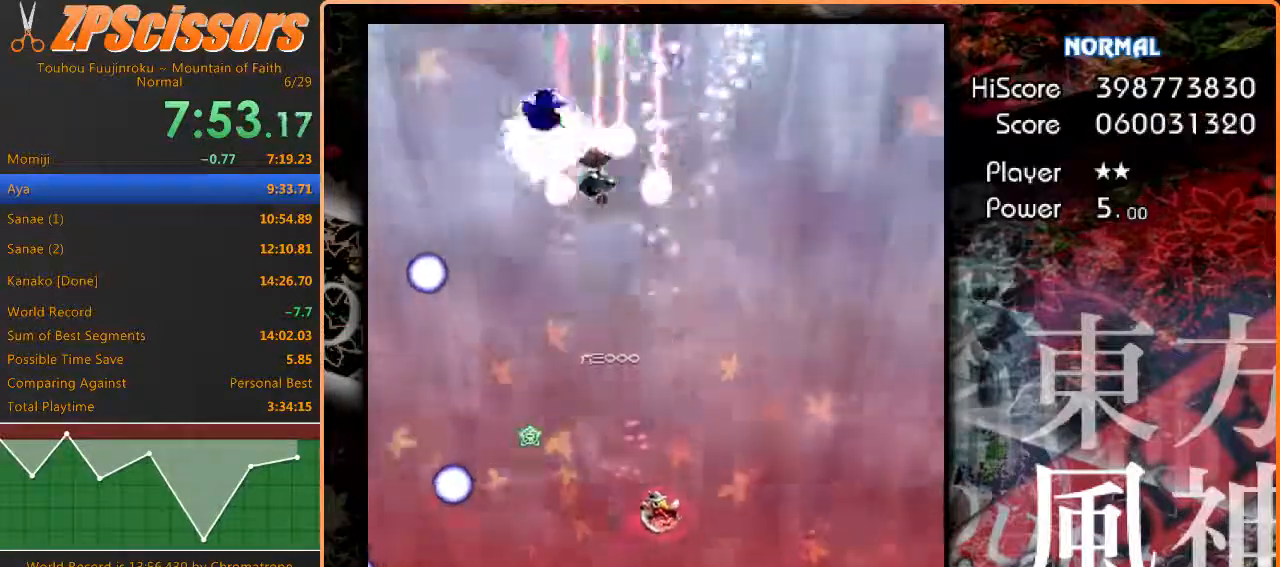
{"keys": ["down", "left"], "events": [[50, "left", "up"], [150, "up", "up"], [183, "down", "down"], [483, "left", "down"]]}
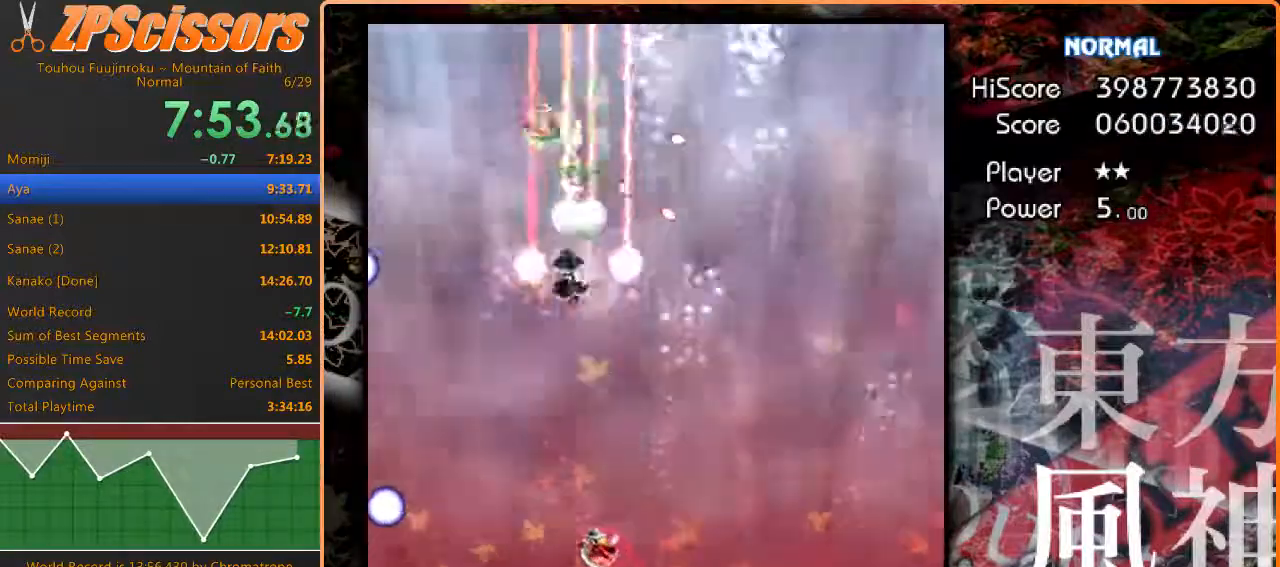
{"keys": ["down", "left"], "events": [[133, "shift", "down"], [167, "left", "up"], [383, "left", "down"], [450, "shift", "up"]]}
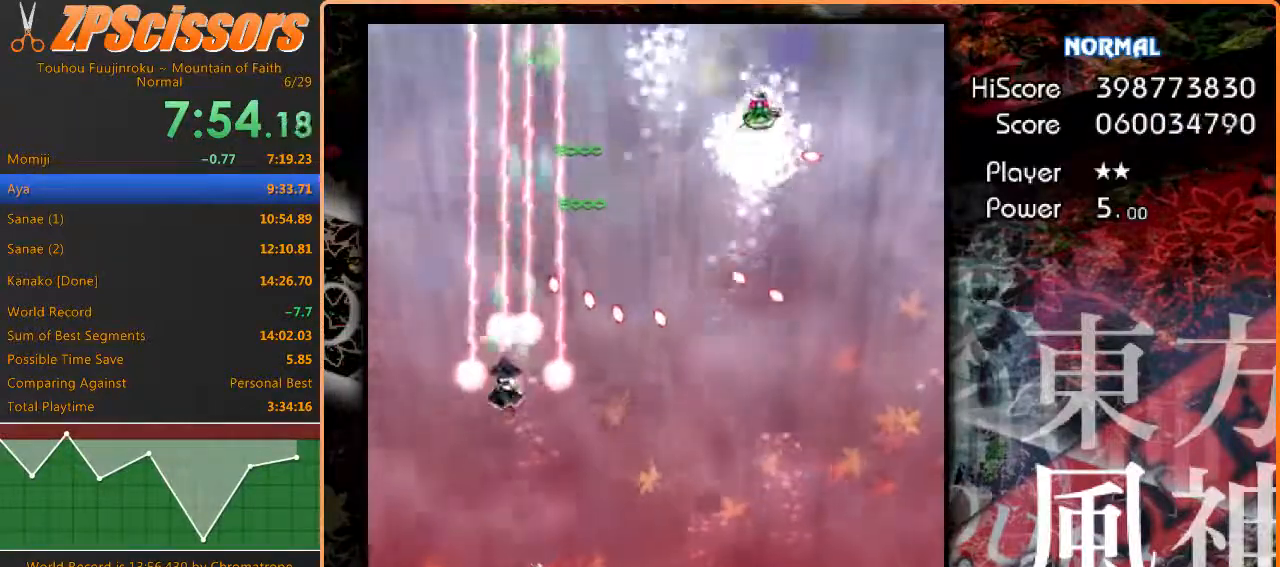
{"keys": ["left", "up"], "events": [[17, "left", "up"], [133, "shift", "down"], [167, "down", "up"], [167, "left", "down"], [217, "up", "down"], [267, "shift", "up"]]}
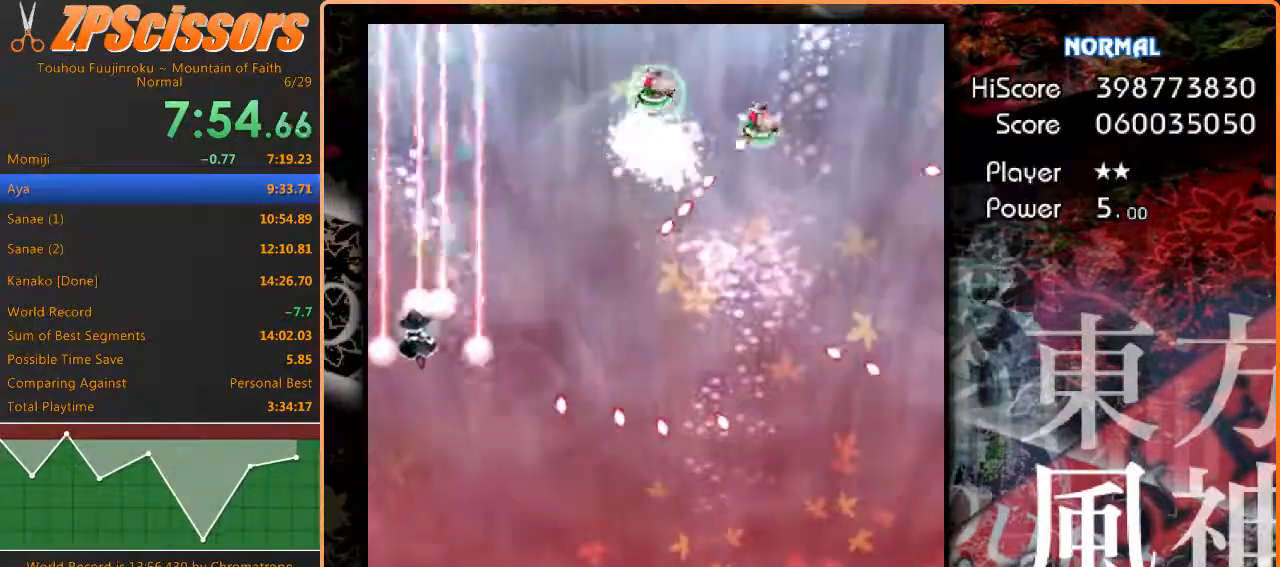
{"keys": ["down", "right"], "events": [[33, "up", "up"], [83, "right", "down"], [100, "down", "down"], [133, "left", "up"]]}
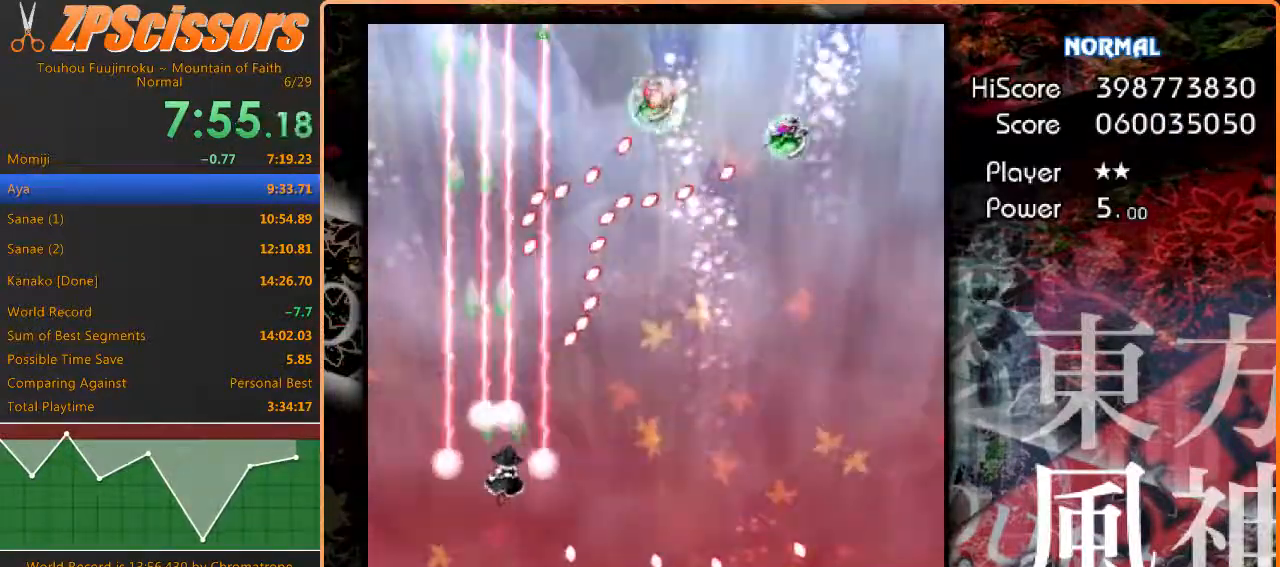
{"keys": ["right", "up"], "events": [[133, "down", "up"], [467, "up", "down"]]}
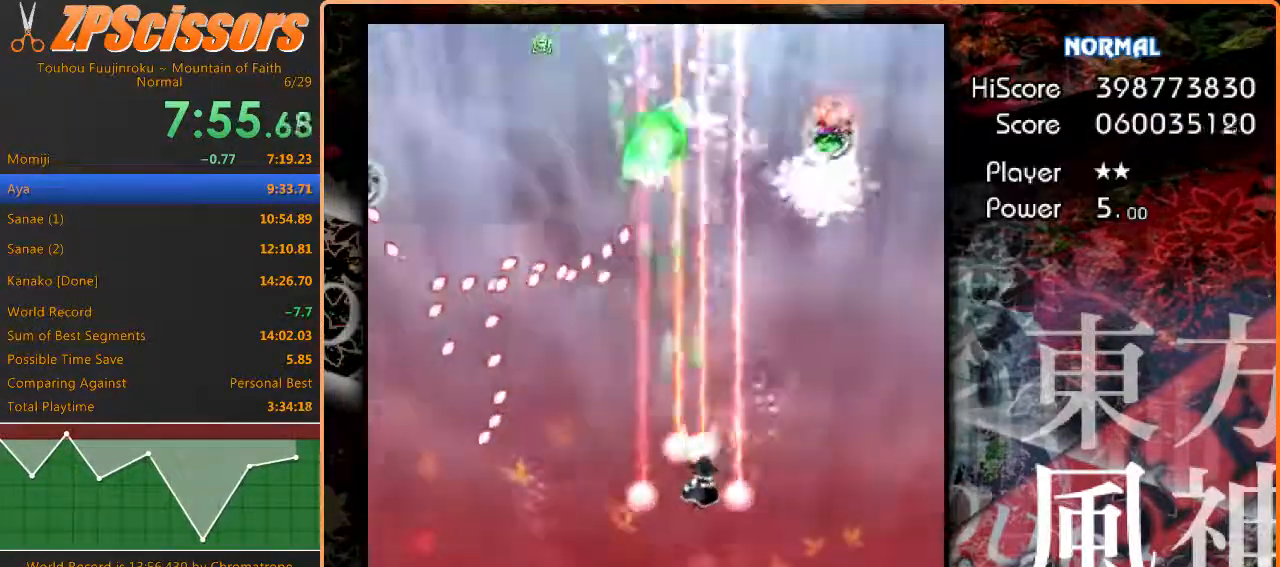
{"keys": ["right"], "events": [[350, "up", "up"]]}
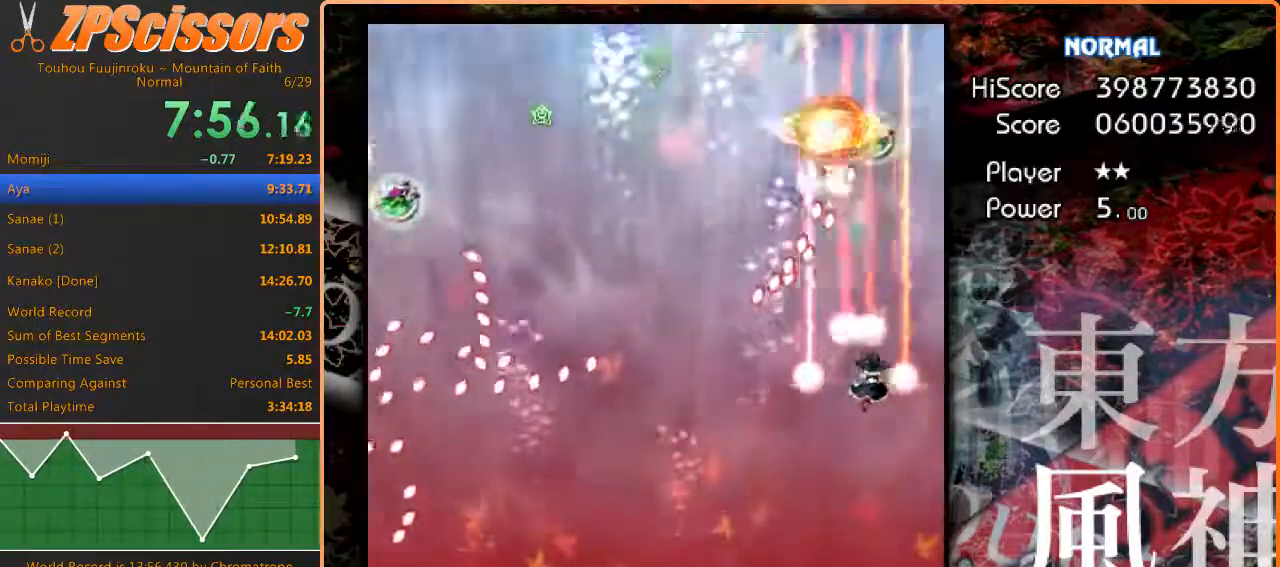
{"keys": [], "events": [[33, "down", "down"], [233, "right", "up"], [500, "down", "up"]]}
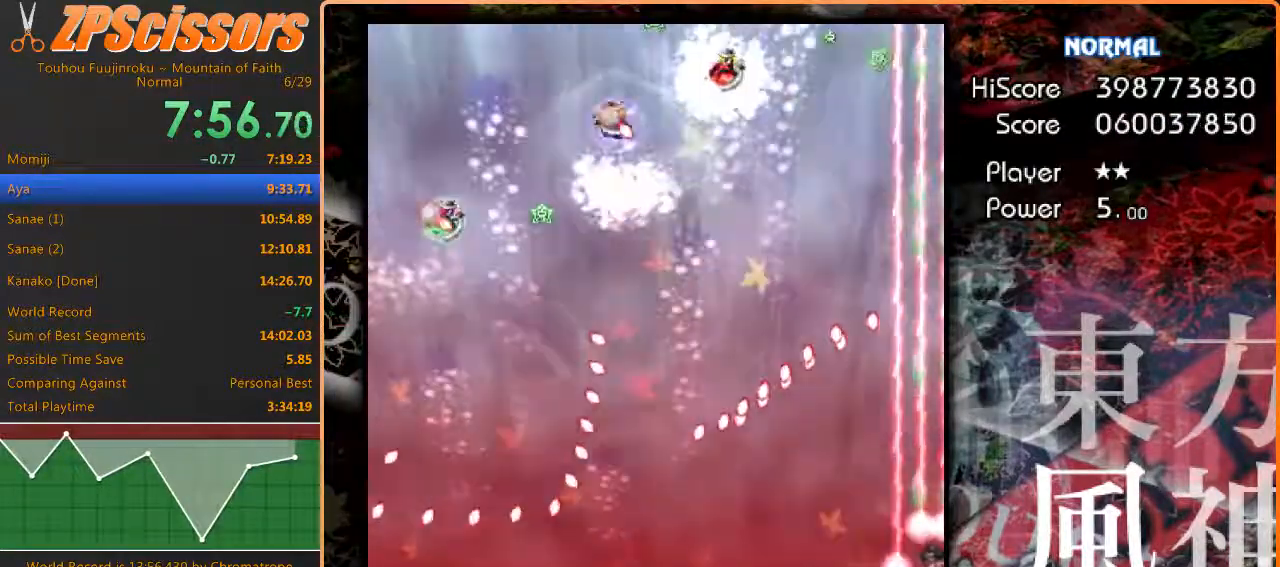
{"keys": ["left", "up"], "events": [[33, "shift", "down"], [117, "up", "down"], [200, "shift", "up"], [483, "left", "down"]]}
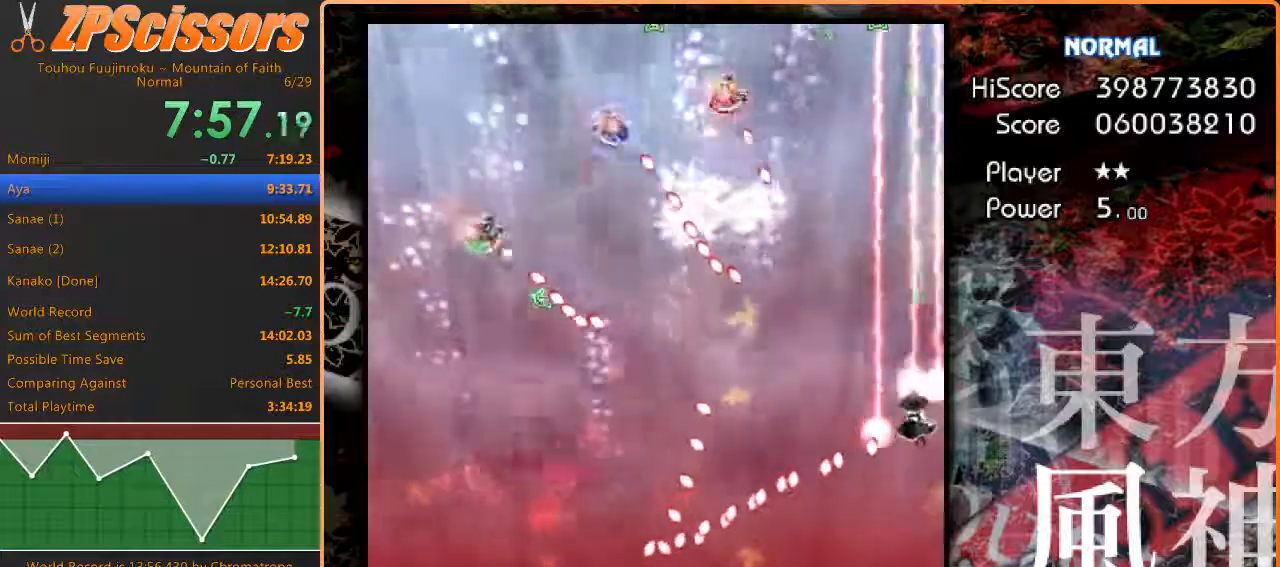
{"keys": ["down", "left"], "events": [[50, "up", "up"], [317, "down", "down"]]}